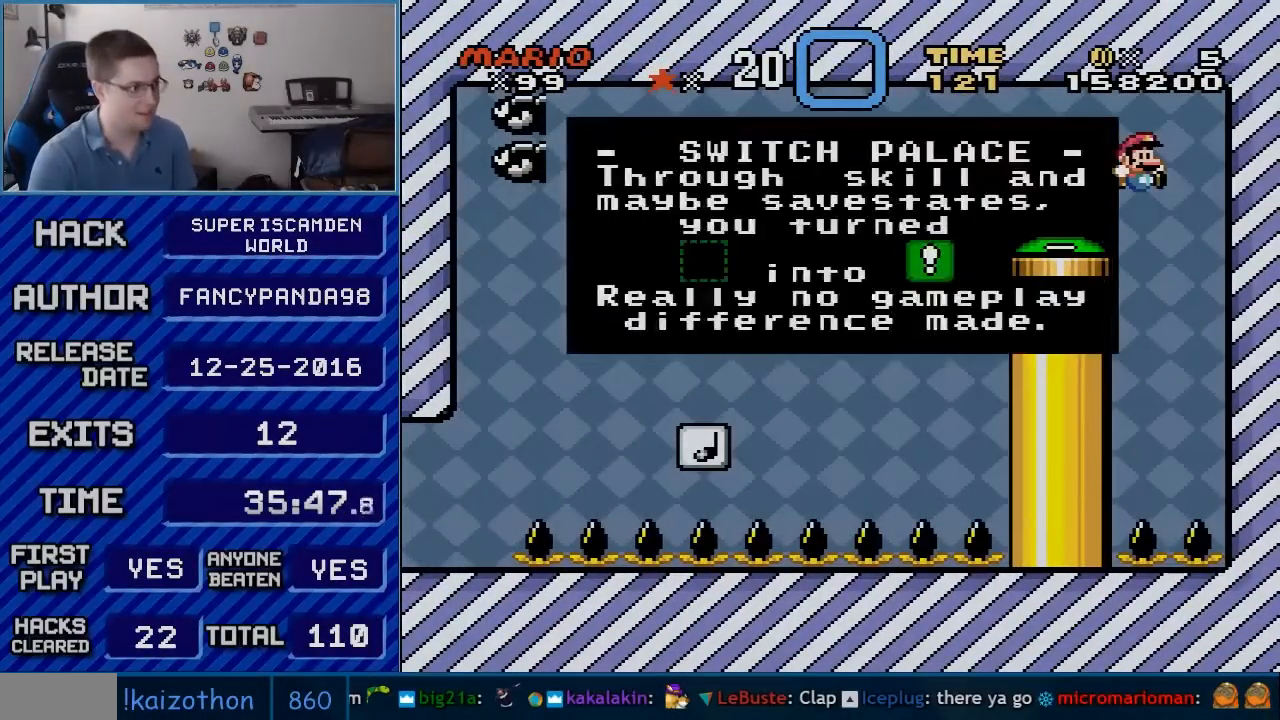
Gameplay with a controller (Nintendo layout); each line is a JSON object with the inputs held at the frame after it. "events" lists button and stick changes between this image and that frame as [ms after this image, input, new state], when the widget could be followed in between. Not read: L3 R3.
{"buttons": [], "events": [[17, "A", "down"], [133, "A", "up"], [167, "B", "down"], [233, "A", "down"], [233, "B", "up"], [333, "A", "up"], [383, "A", "down"], [450, "A", "up"]]}
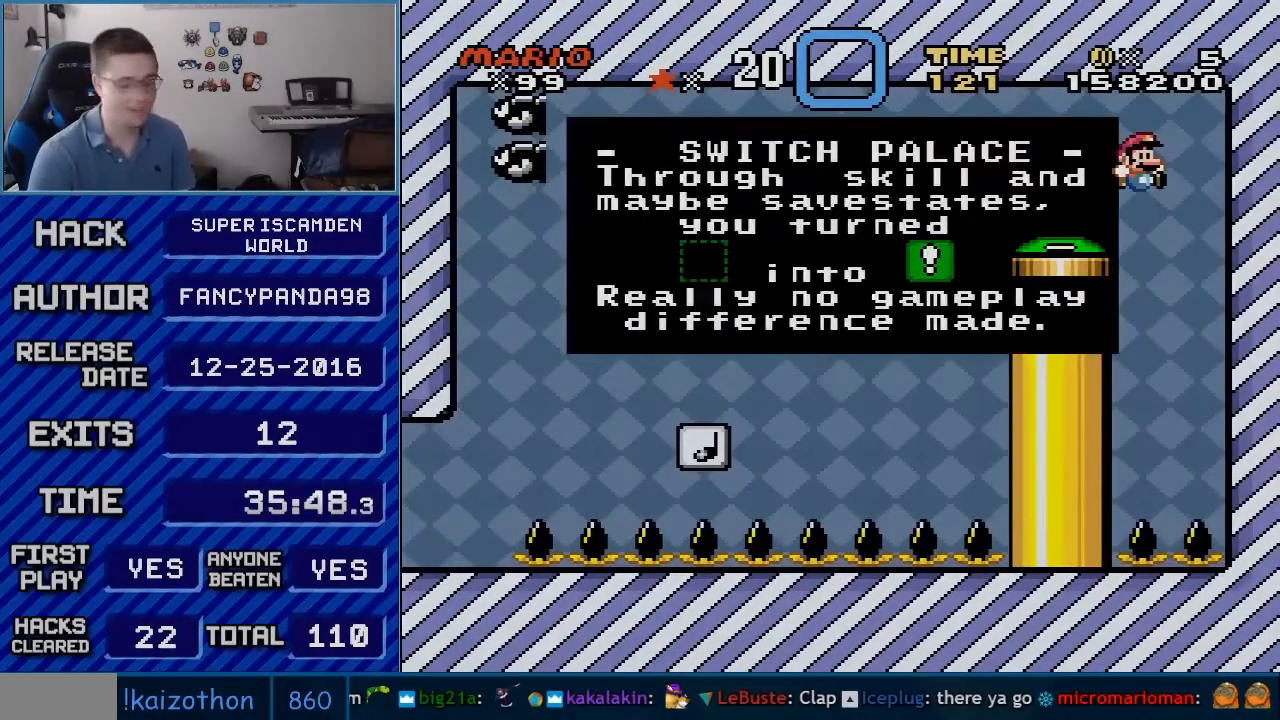
{"buttons": [], "events": [[17, "B", "down"], [50, "A", "down"], [50, "B", "up"], [100, "A", "up"], [133, "B", "down"], [200, "A", "down"], [200, "B", "up"], [267, "A", "up"], [300, "B", "down"], [350, "A", "down"], [350, "B", "up"], [417, "A", "up"], [450, "B", "down"], [483, "B", "up"]]}
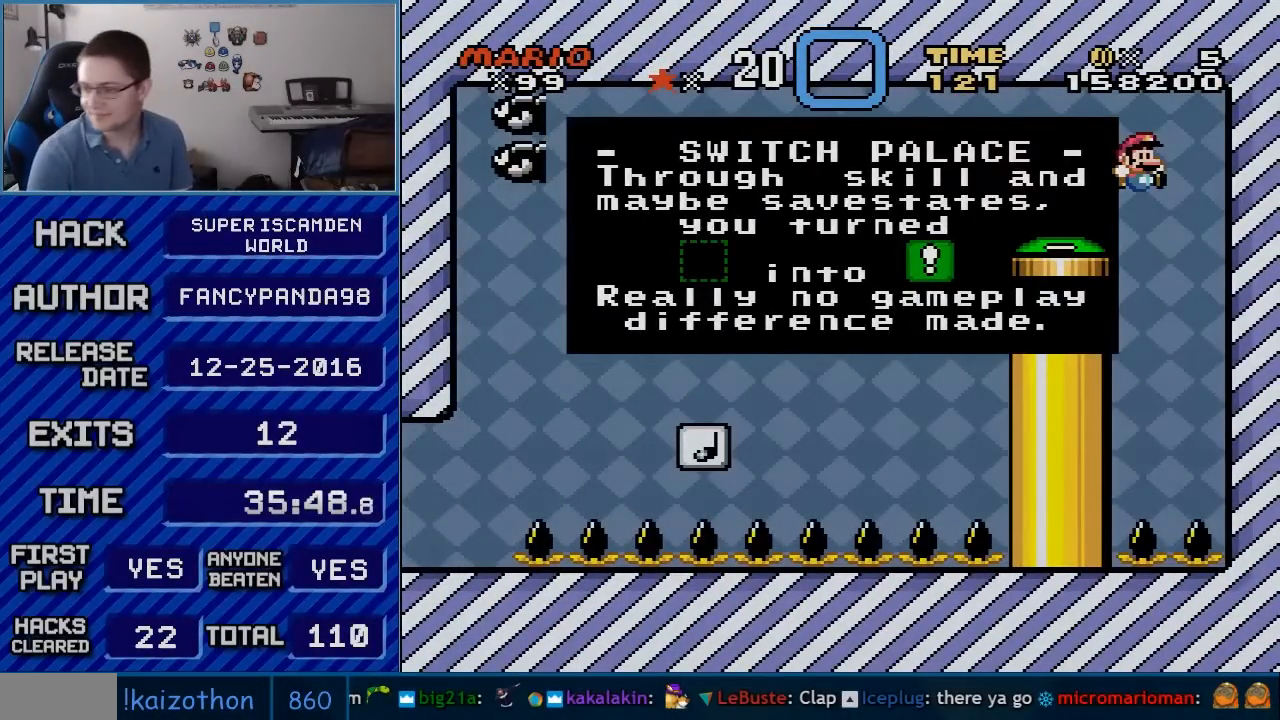
{"buttons": ["A"], "events": [[17, "A", "down"], [200, "A", "up"], [300, "A", "down"], [350, "A", "up"], [450, "A", "down"]]}
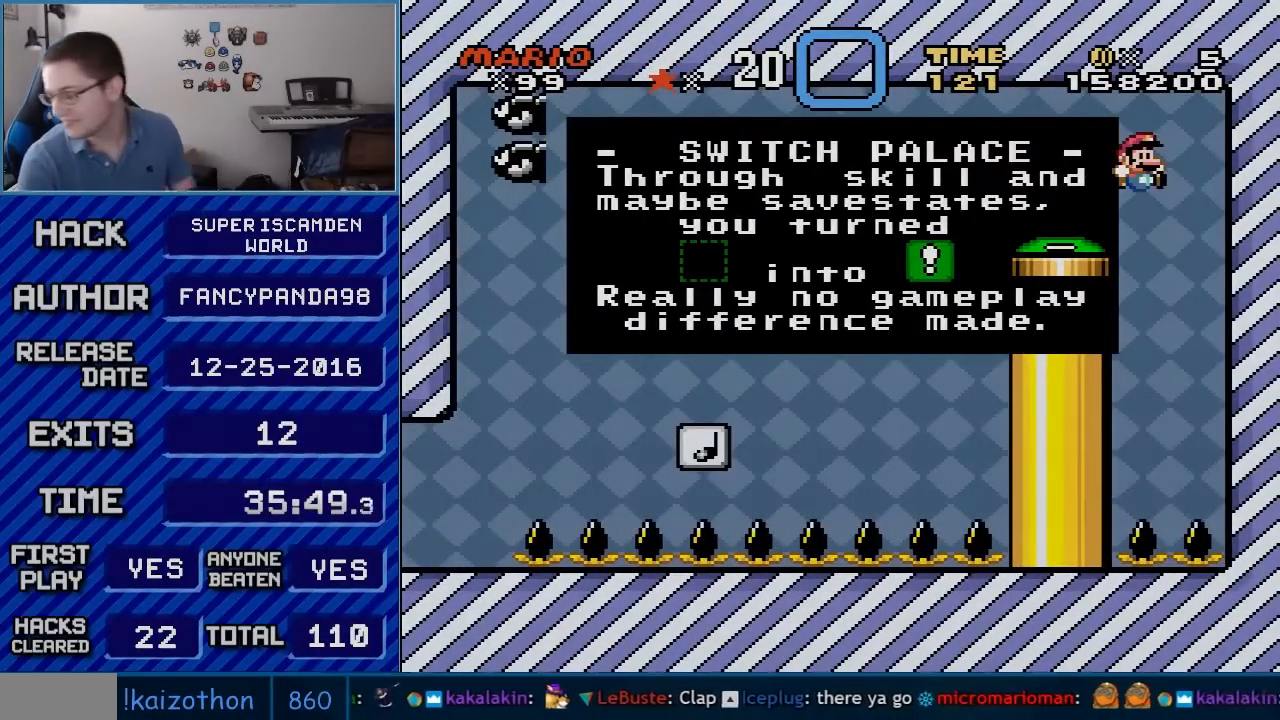
{"buttons": ["A"], "events": [[50, "A", "up"], [67, "B", "down"], [100, "B", "up"], [133, "A", "down"], [200, "A", "up"], [267, "A", "down"], [350, "A", "up"], [450, "A", "down"]]}
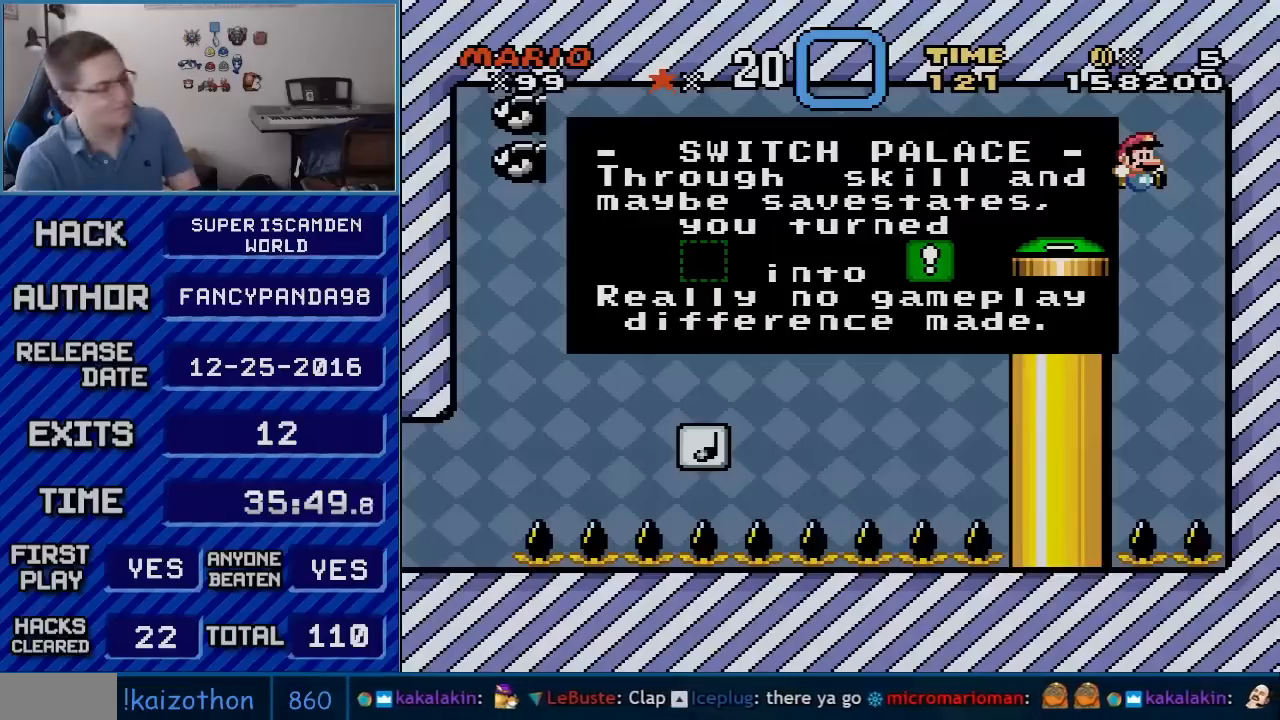
{"buttons": ["A"], "events": [[67, "A", "up"], [133, "A", "down"], [200, "A", "up"], [333, "A", "down"], [383, "A", "up"], [483, "A", "down"]]}
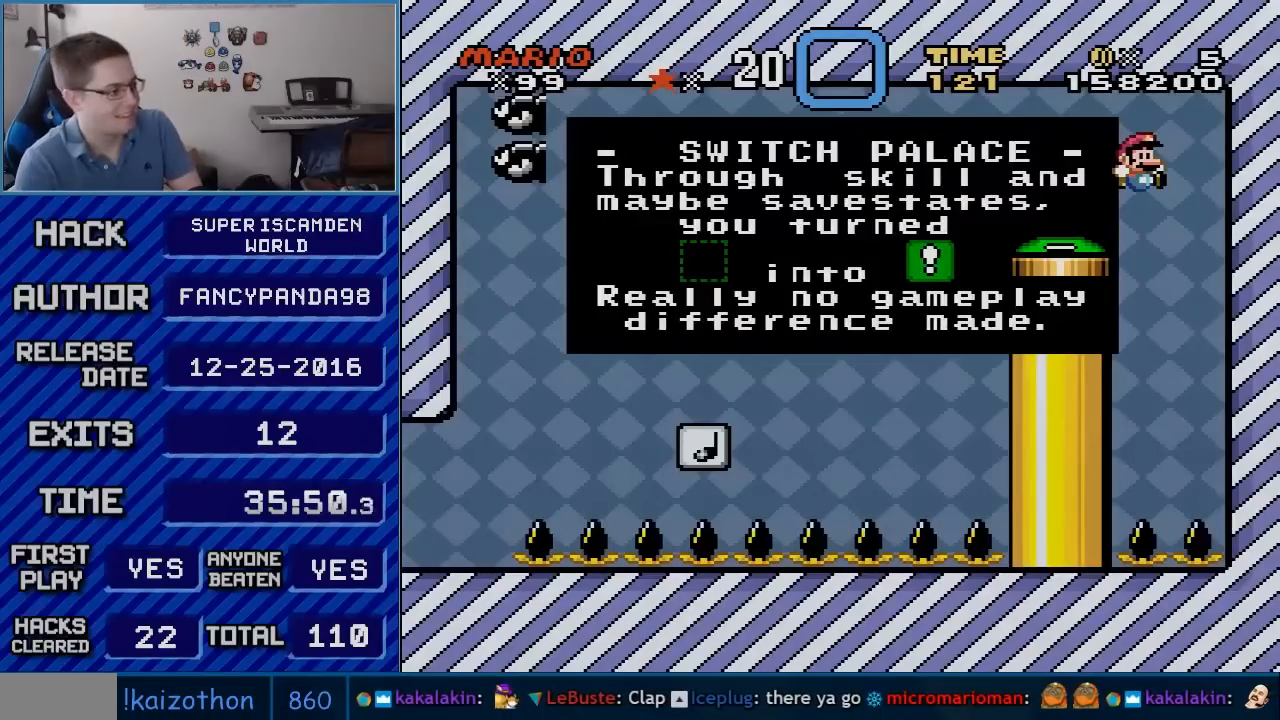
{"buttons": [], "events": [[67, "A", "up"], [133, "A", "down"], [233, "A", "up"], [317, "A", "down"], [383, "A", "up"]]}
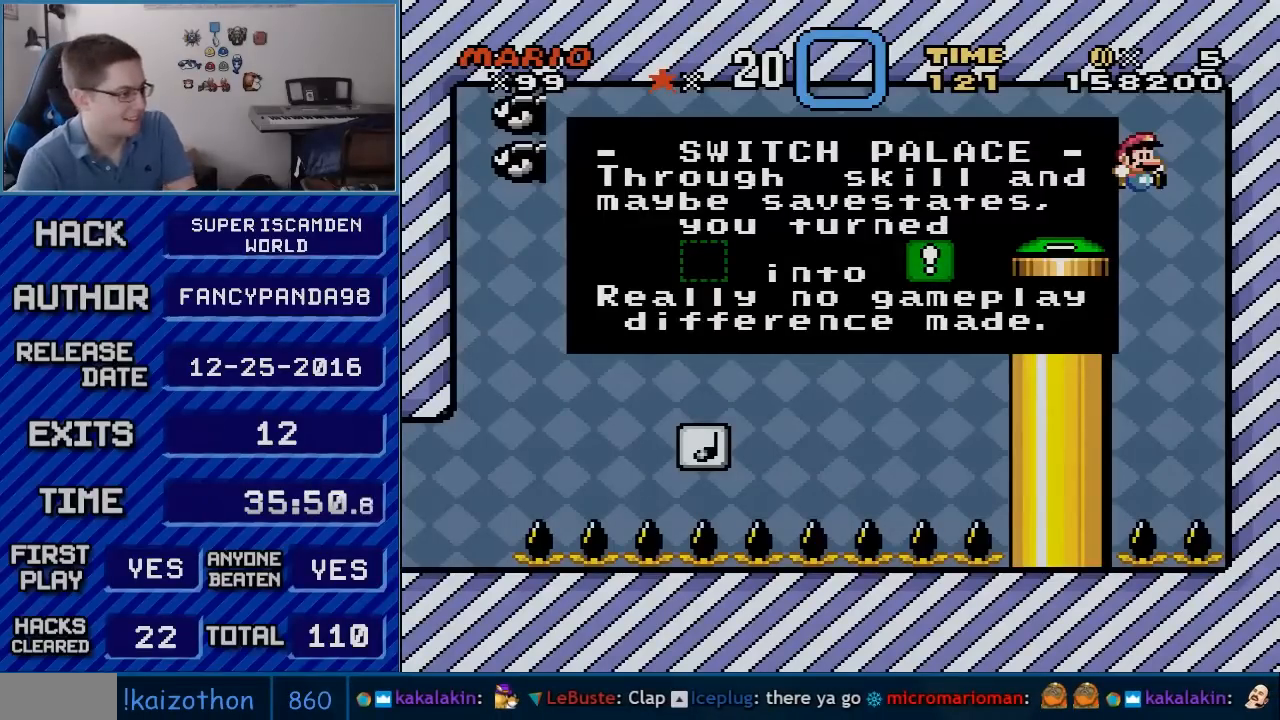
{"buttons": [], "events": []}
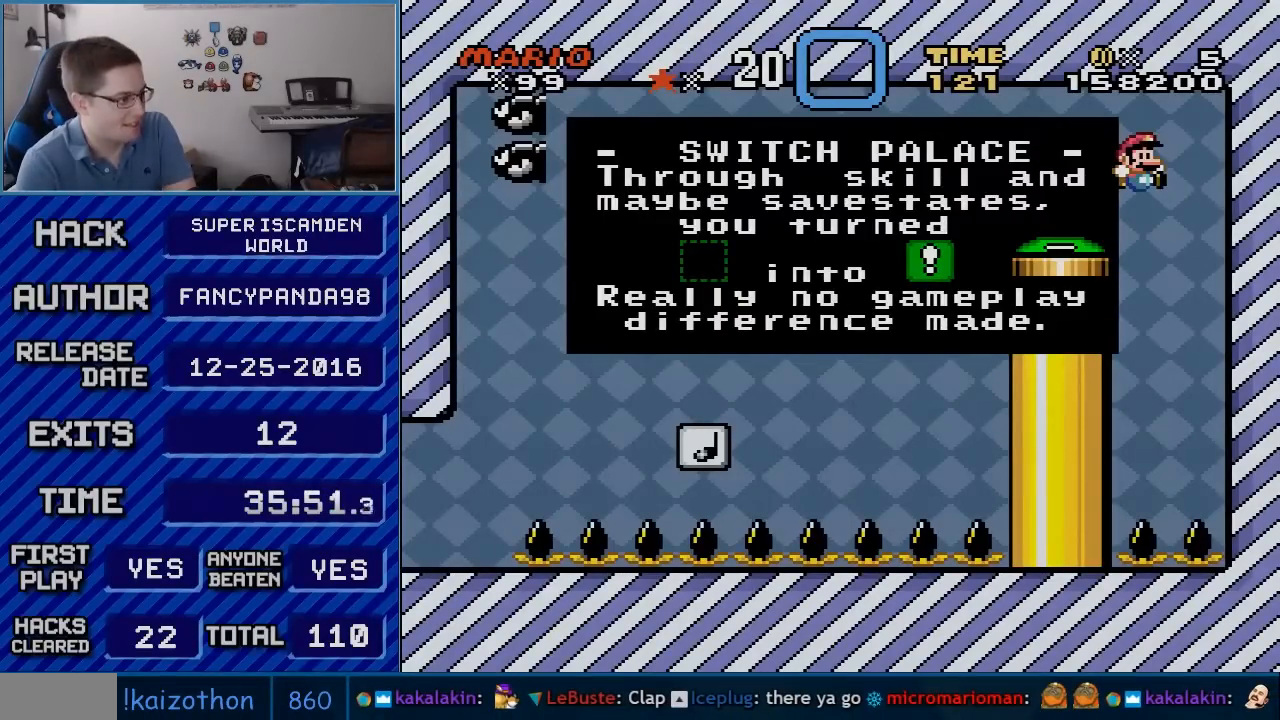
{"buttons": [], "events": []}
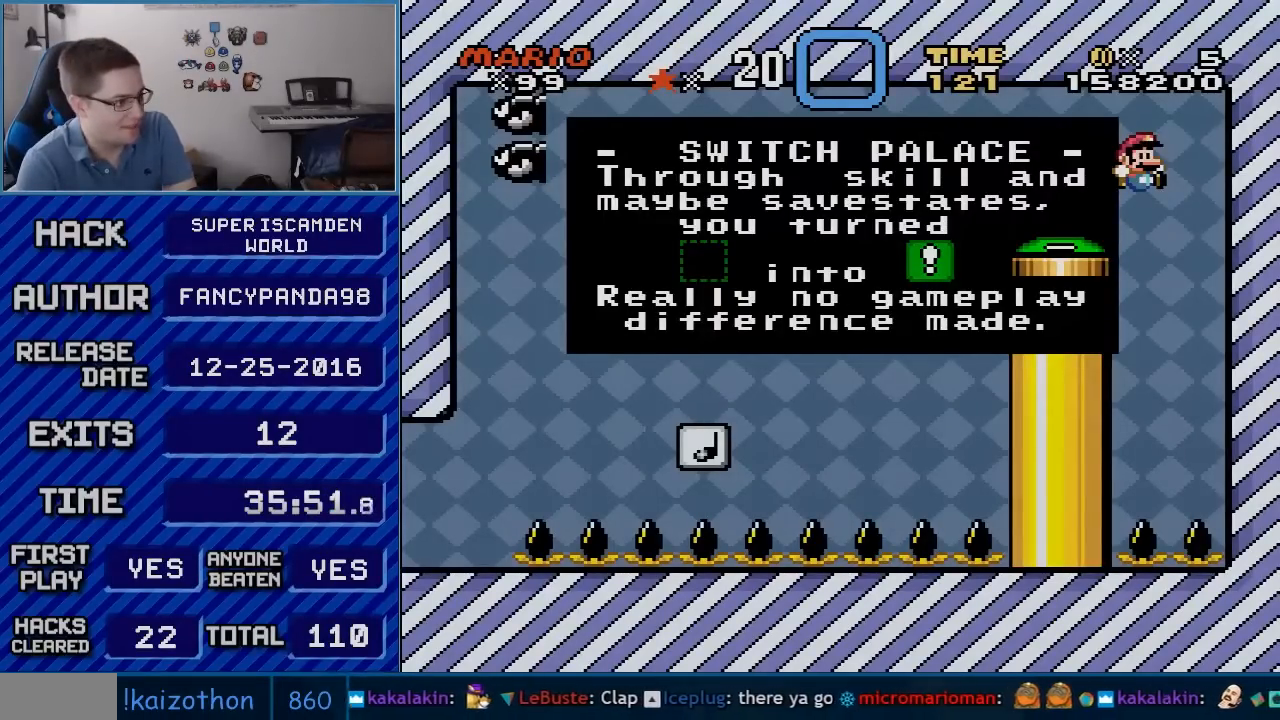
{"buttons": [], "events": []}
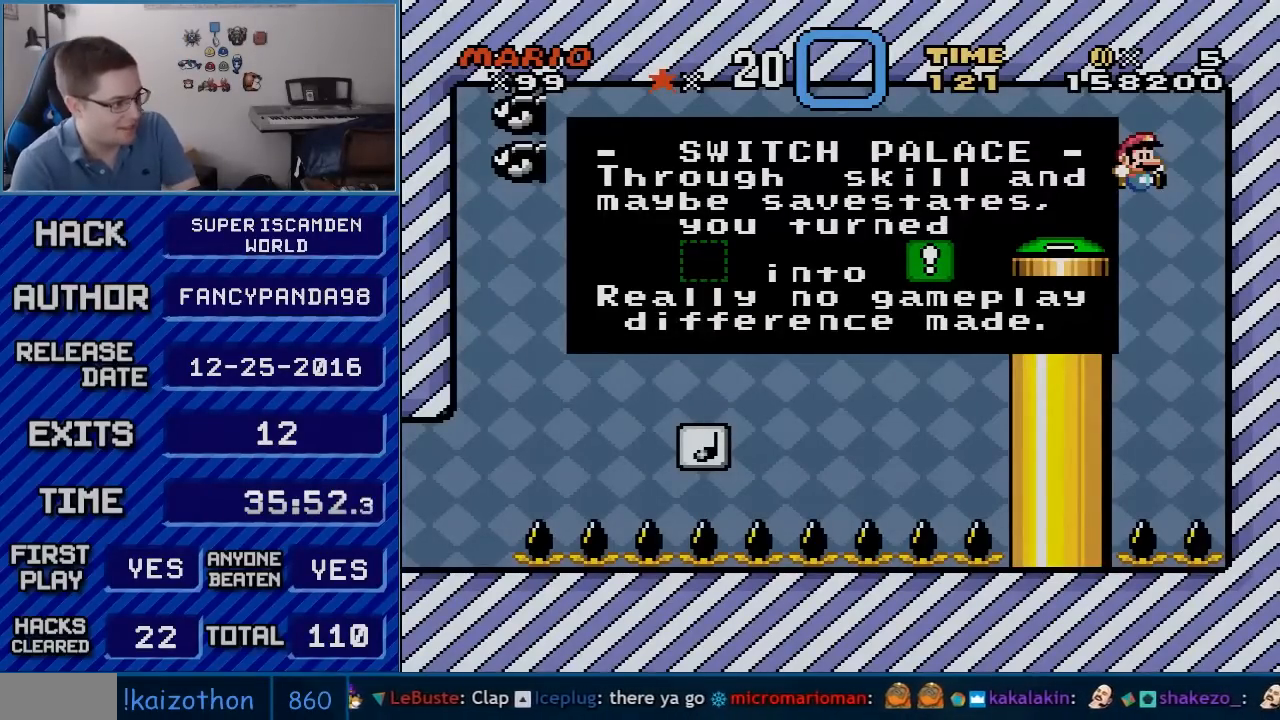
{"buttons": [], "events": []}
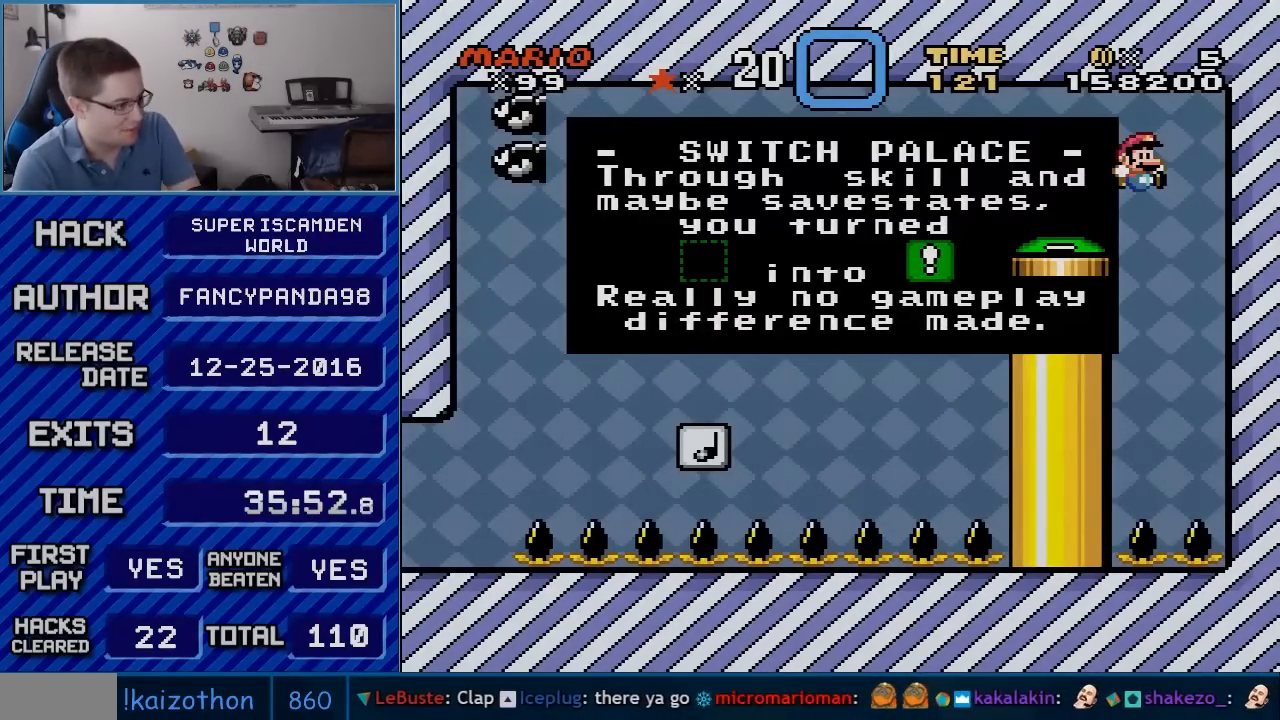
{"buttons": [], "events": []}
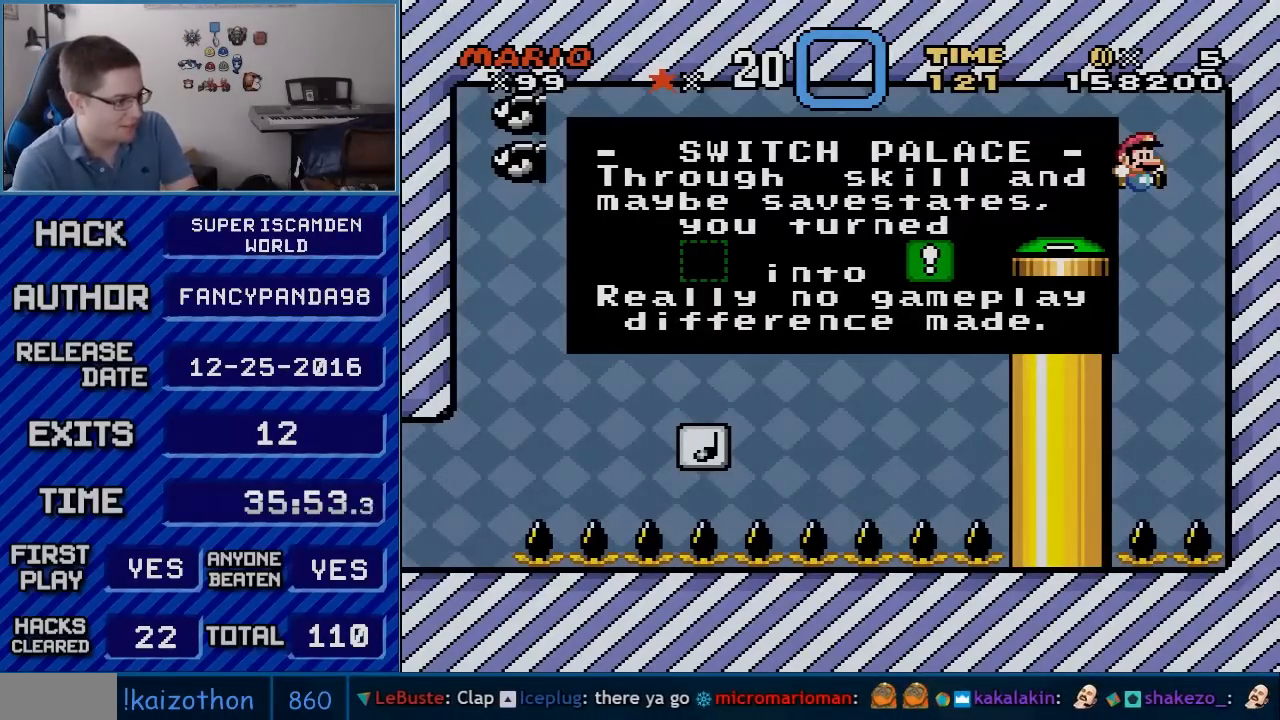
{"buttons": [], "events": []}
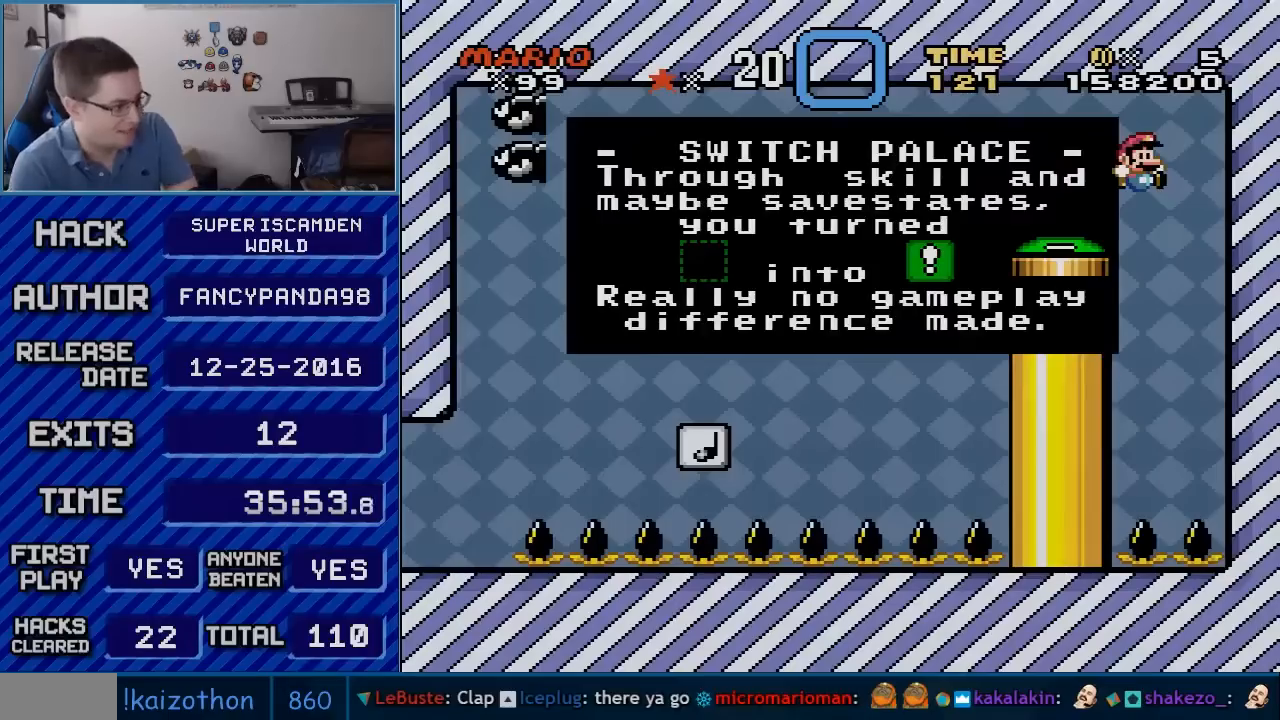
{"buttons": [], "events": []}
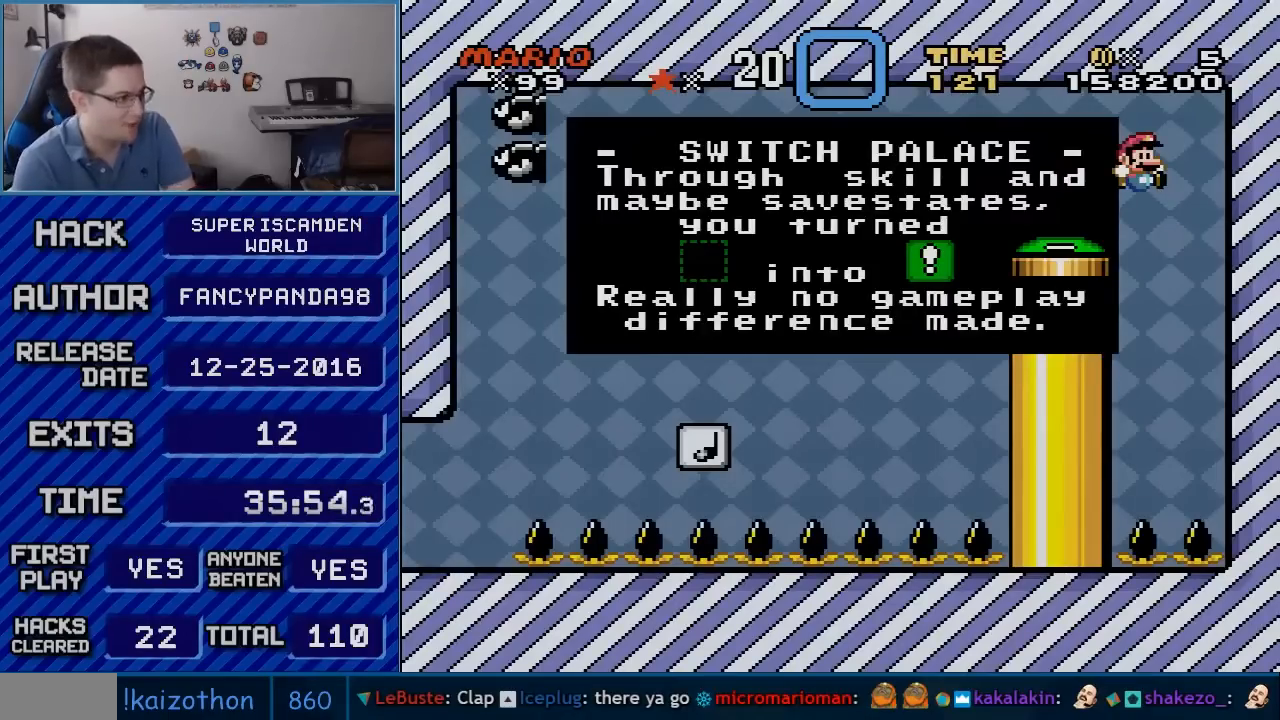
{"buttons": [], "events": []}
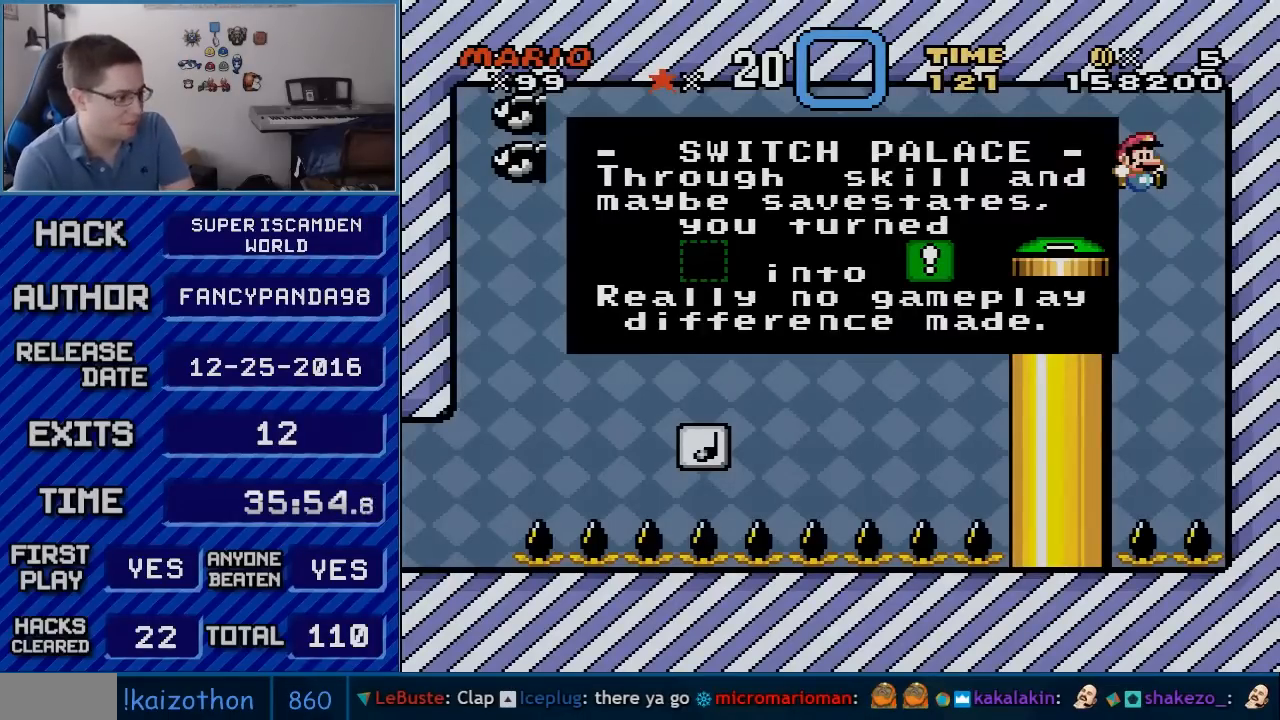
{"buttons": [], "events": []}
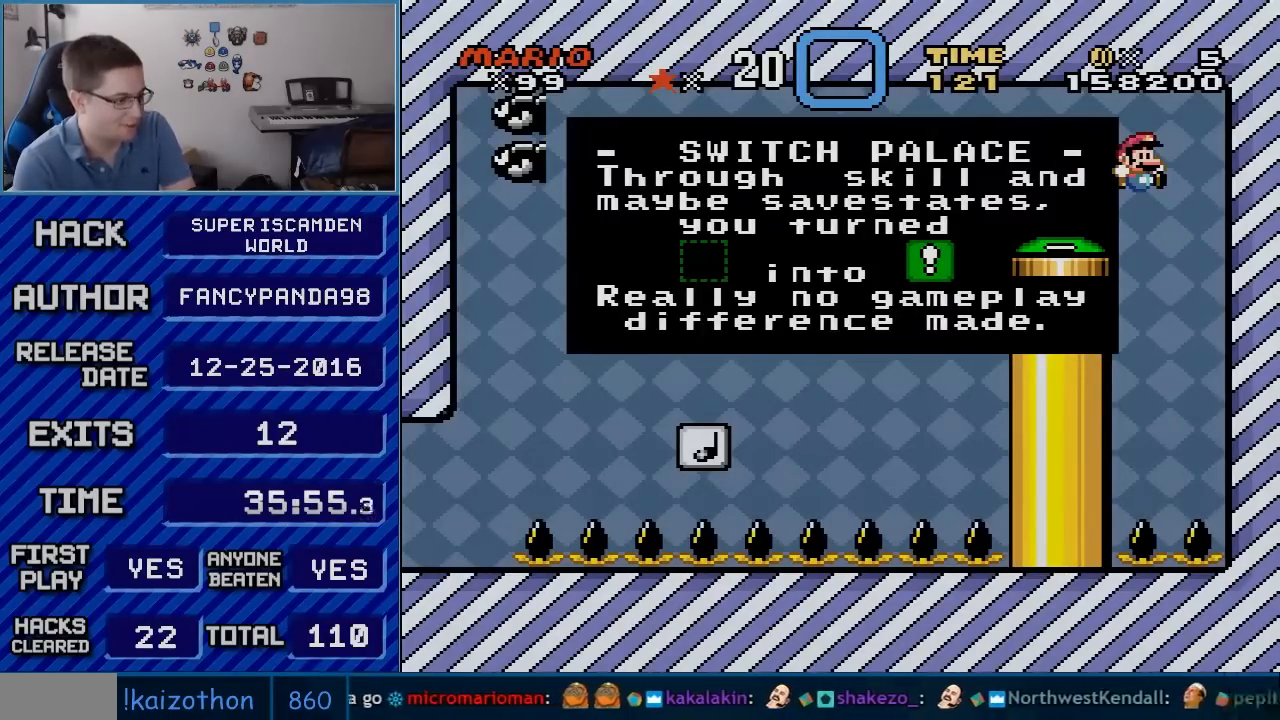
{"buttons": [], "events": []}
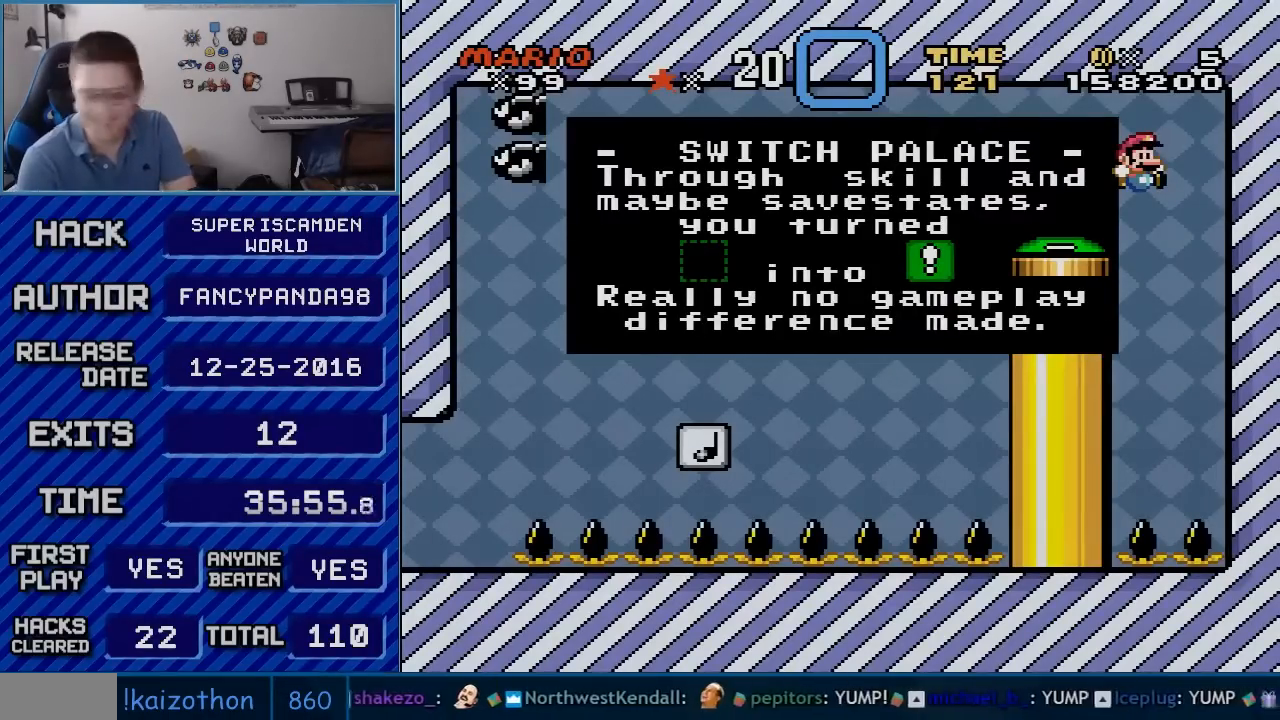
{"buttons": ["A"], "events": [[350, "A", "down"]]}
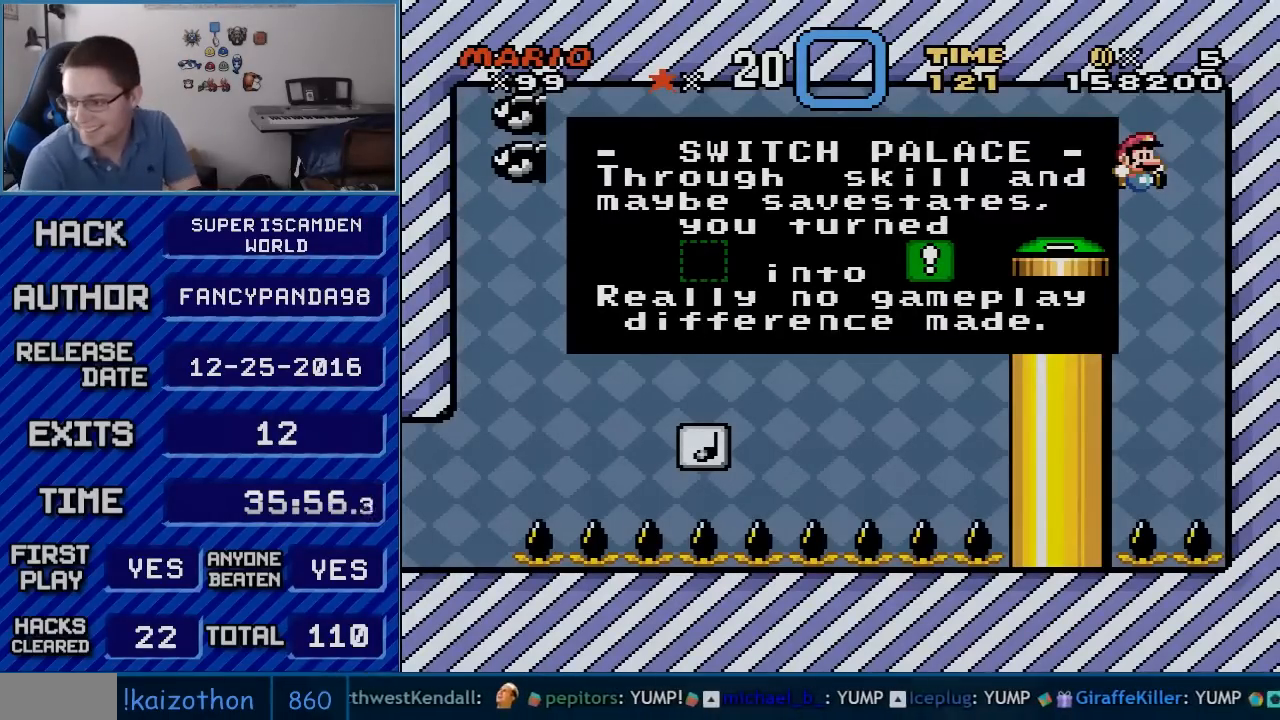
{"buttons": [], "events": [[50, "A", "up"], [67, "B", "down"], [100, "A", "down"], [167, "A", "up"], [233, "A", "down"], [233, "B", "up"], [317, "A", "up"], [317, "B", "down"], [383, "A", "down"], [383, "B", "up"], [450, "A", "up"]]}
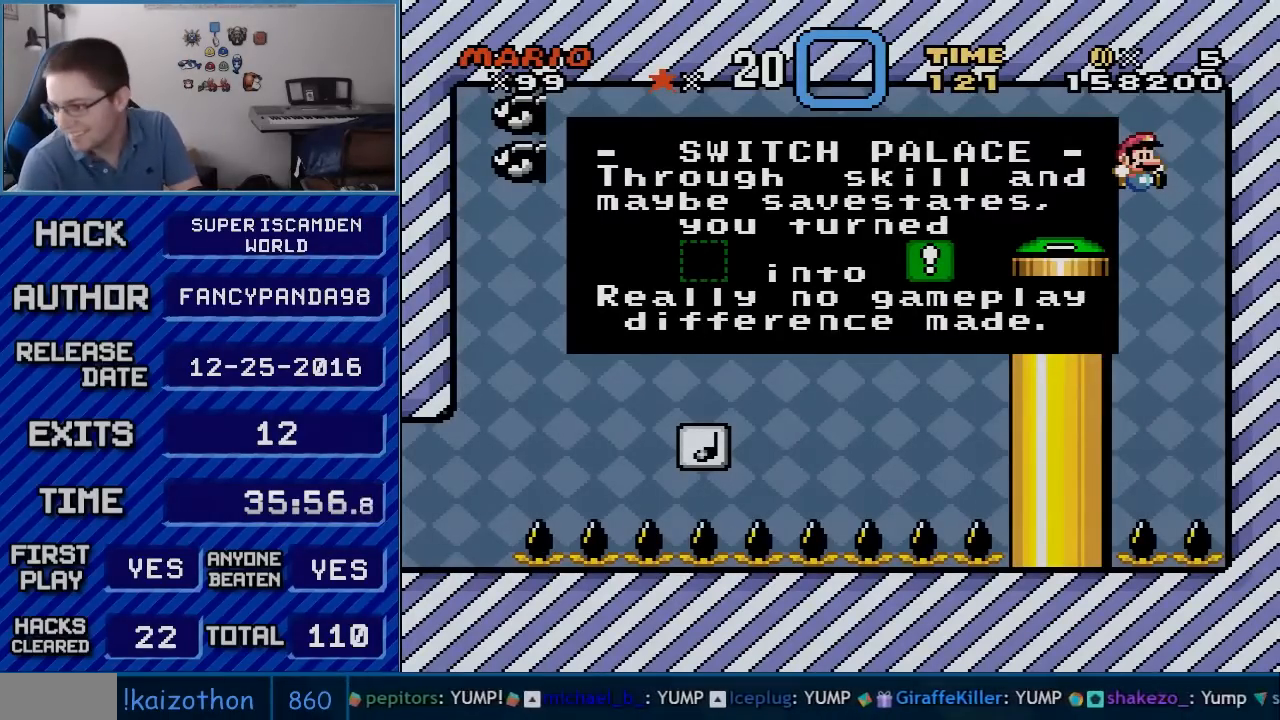
{"buttons": ["A"], "events": [[17, "B", "down"], [50, "A", "down"], [50, "B", "up"], [100, "A", "up"], [133, "B", "down"], [233, "B", "up"], [300, "B", "down"], [333, "A", "down"], [333, "B", "up"], [417, "A", "up"], [450, "A", "down"]]}
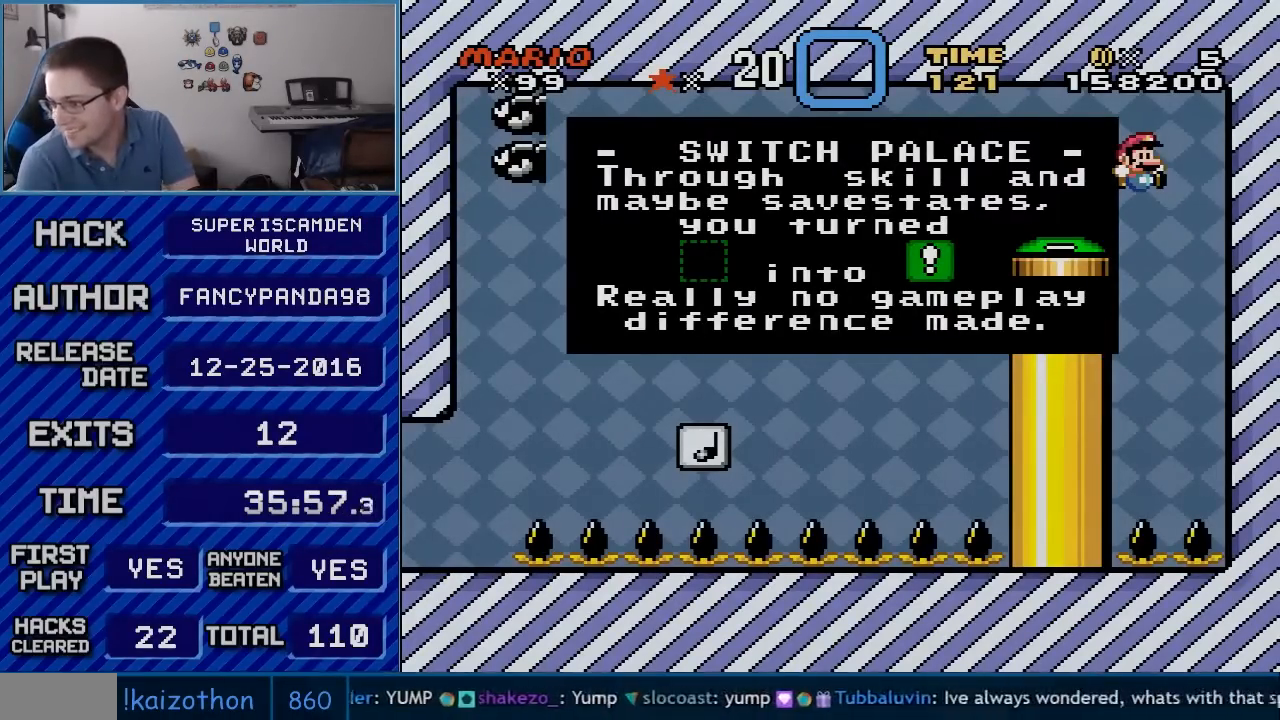
{"buttons": ["A"], "events": [[67, "A", "up"], [100, "B", "down"], [133, "A", "down"], [133, "B", "up"], [200, "A", "up"], [233, "B", "down"], [317, "A", "down"], [317, "B", "up"], [350, "A", "up"], [383, "B", "down"], [450, "A", "down"], [450, "B", "up"]]}
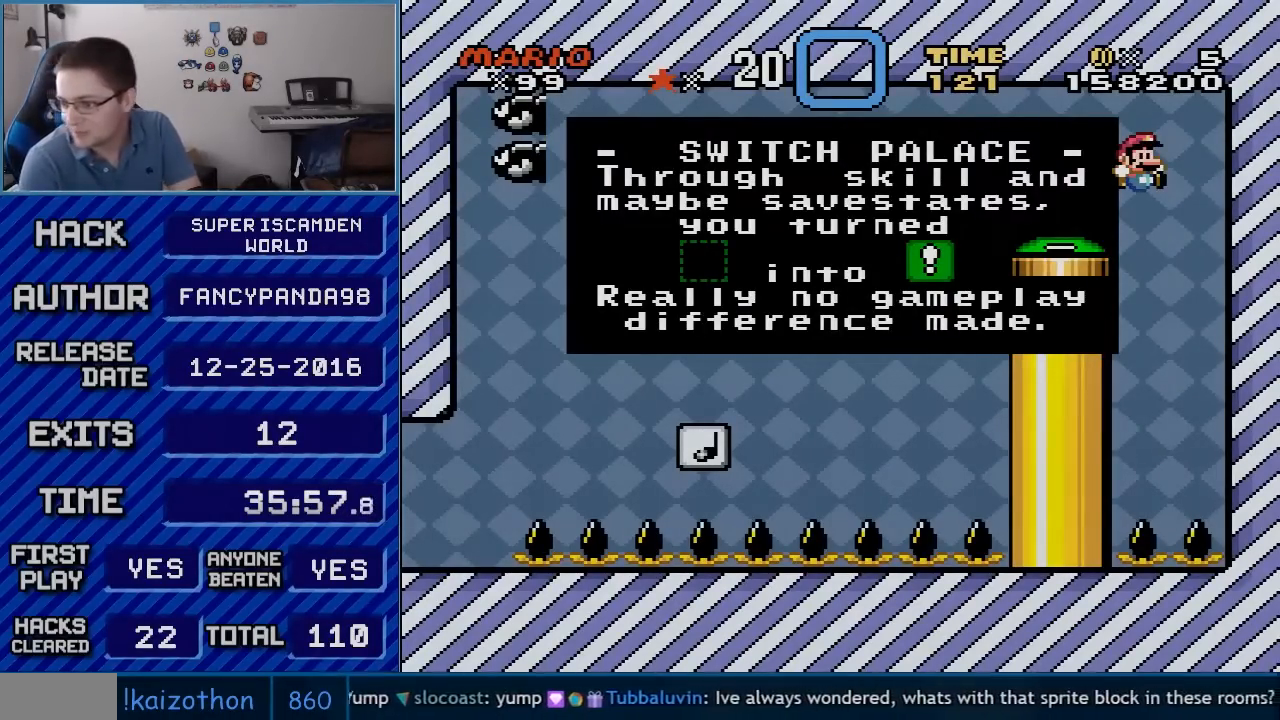
{"buttons": ["B"], "events": [[17, "A", "up"], [17, "B", "down"], [100, "A", "down"], [100, "B", "up"], [167, "A", "up"], [167, "B", "down"], [267, "A", "down"], [267, "B", "up"], [317, "A", "up"], [350, "B", "down"], [383, "B", "up"], [417, "A", "down"], [450, "A", "up"], [483, "B", "down"]]}
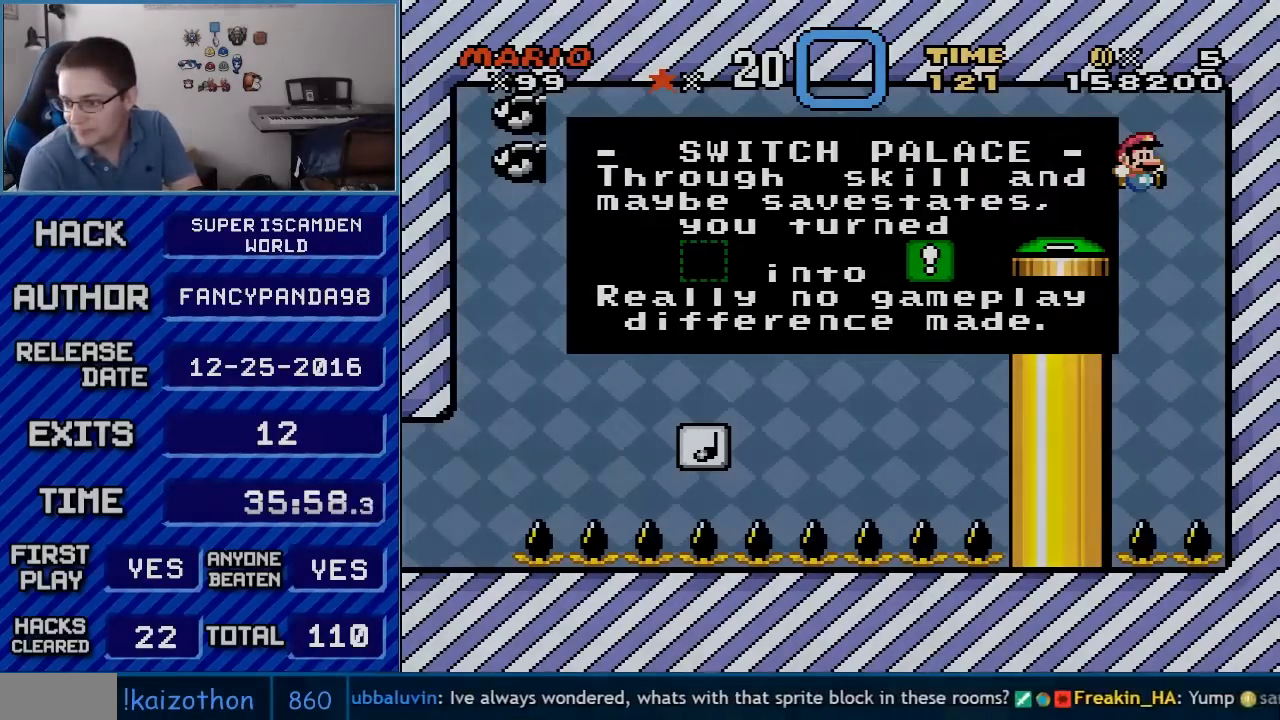
{"buttons": [], "events": [[67, "A", "down"], [67, "B", "up"], [133, "A", "up"], [133, "B", "down"], [233, "A", "down"], [233, "B", "up"], [300, "A", "up"], [317, "B", "down"], [383, "A", "down"], [383, "B", "up"], [450, "A", "up"]]}
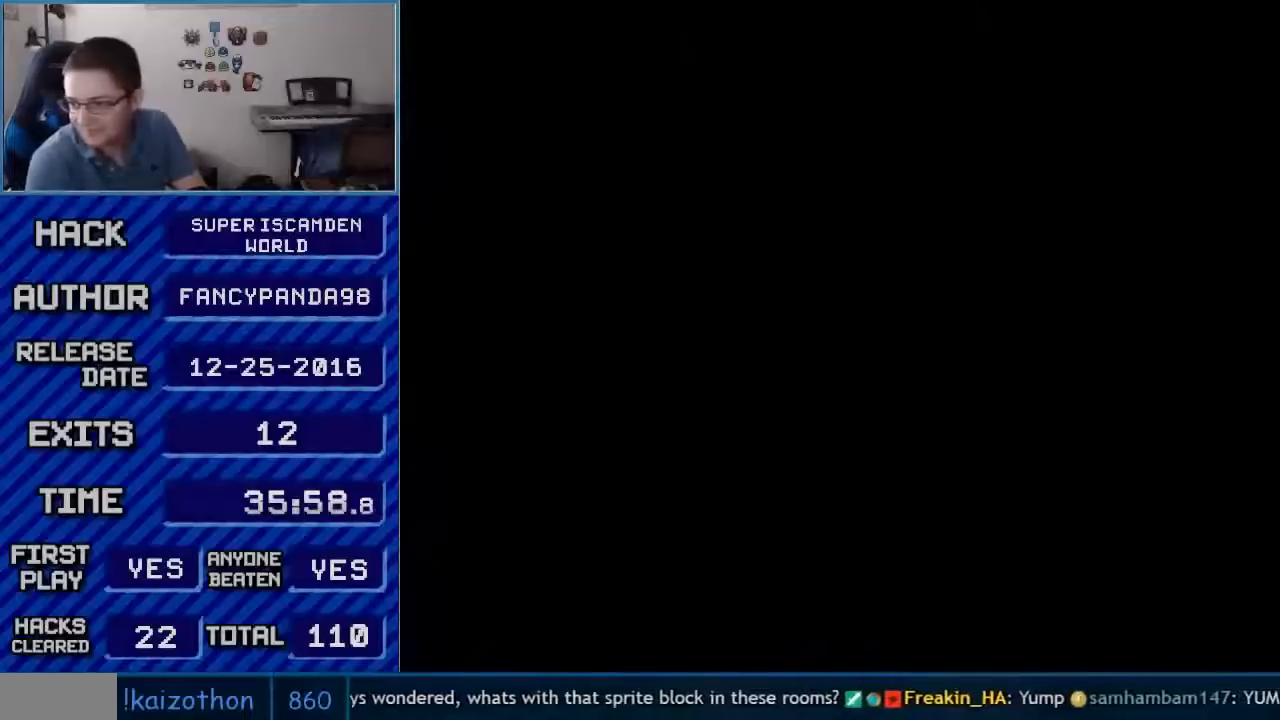
{"buttons": [], "events": []}
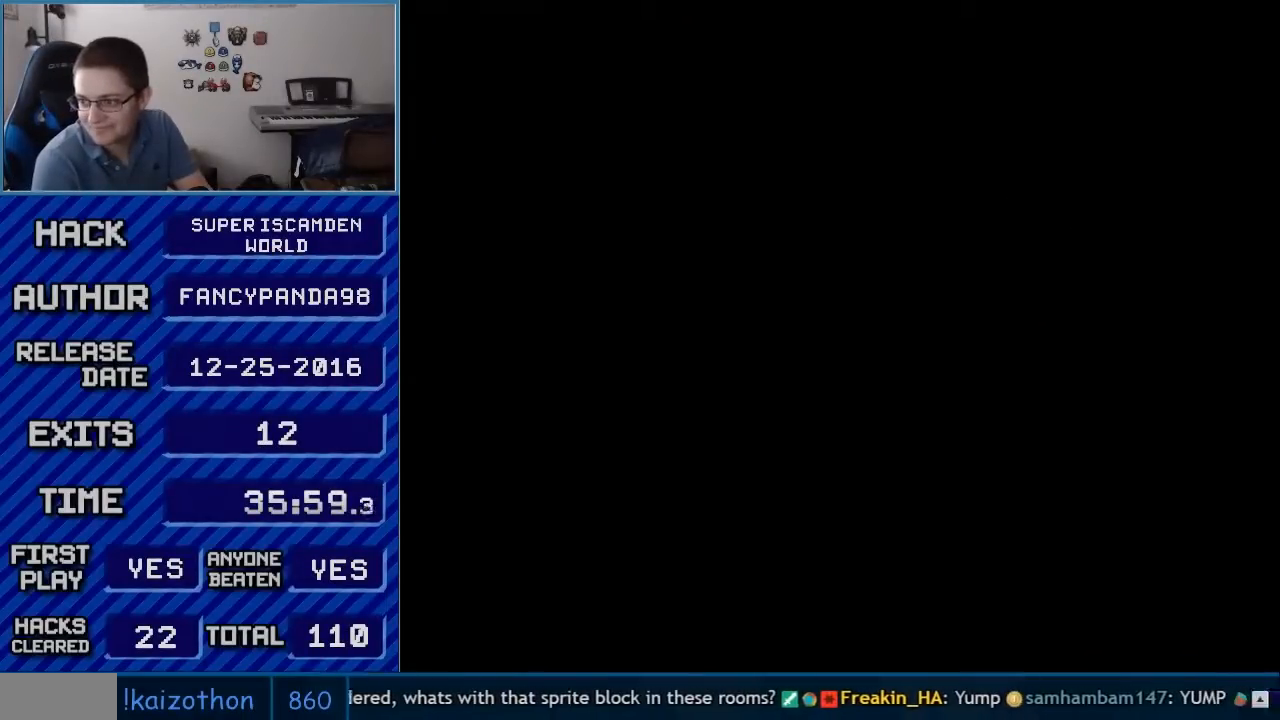
{"buttons": [], "events": []}
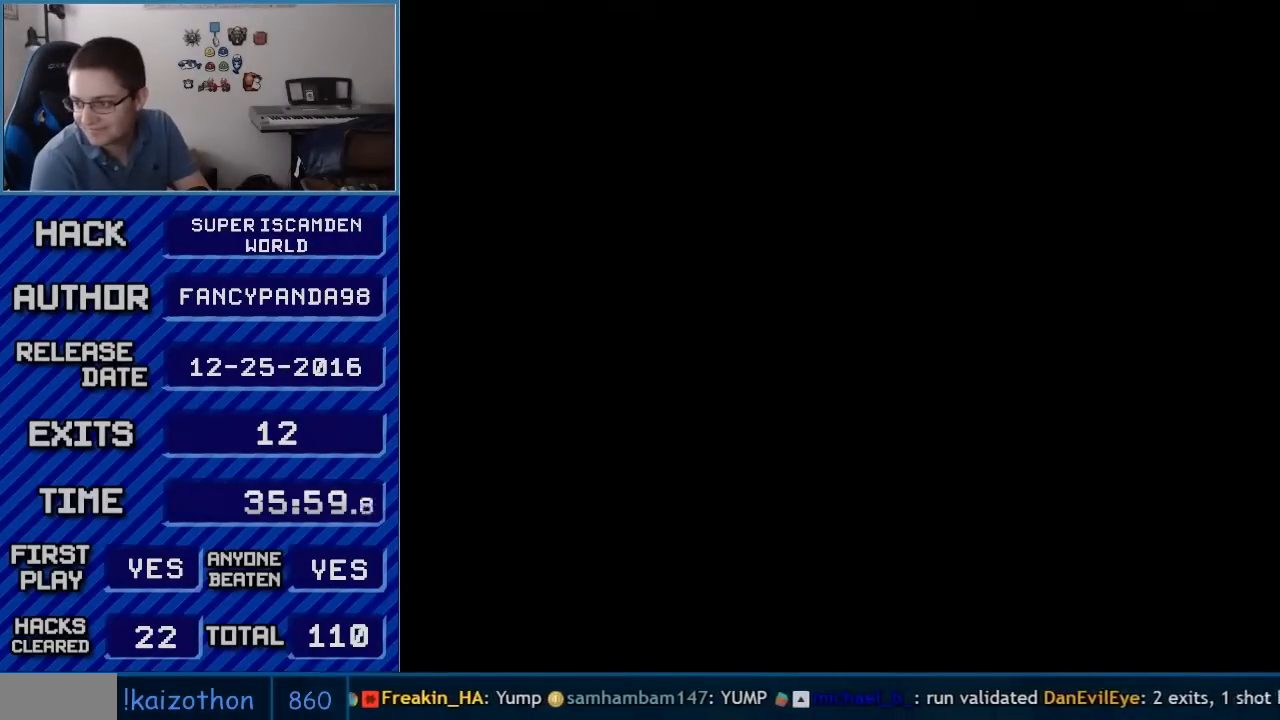
{"buttons": ["A"], "events": [[200, "B", "down"], [333, "A", "down"], [333, "B", "up"], [383, "A", "up"], [383, "B", "down"], [450, "A", "down"], [450, "B", "up"]]}
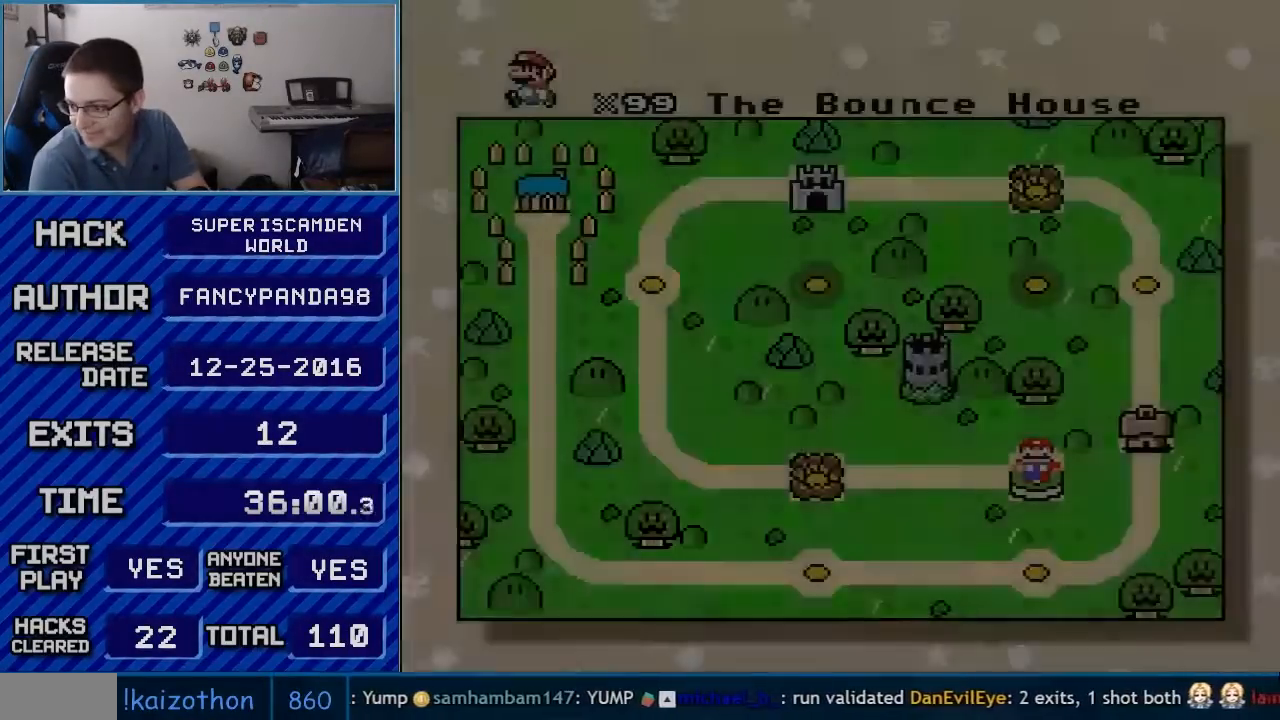
{"buttons": [], "events": [[33, "A", "up"], [33, "B", "down"], [100, "A", "down"], [100, "B", "up"], [200, "A", "up"], [233, "A", "down"], [350, "A", "up"], [417, "A", "down"], [483, "A", "up"]]}
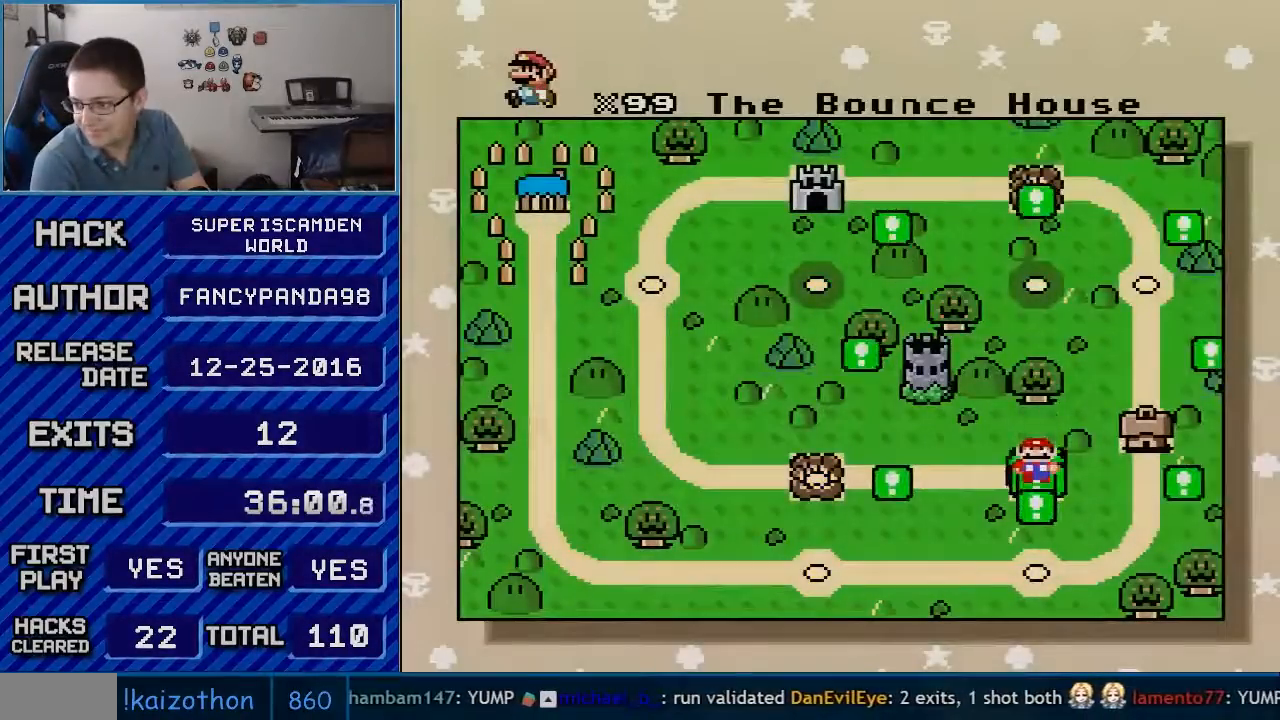
{"buttons": [], "events": [[17, "B", "down"], [67, "A", "down"], [67, "B", "up"], [167, "A", "up"], [167, "B", "down"], [233, "A", "down"], [233, "B", "up"], [483, "A", "up"]]}
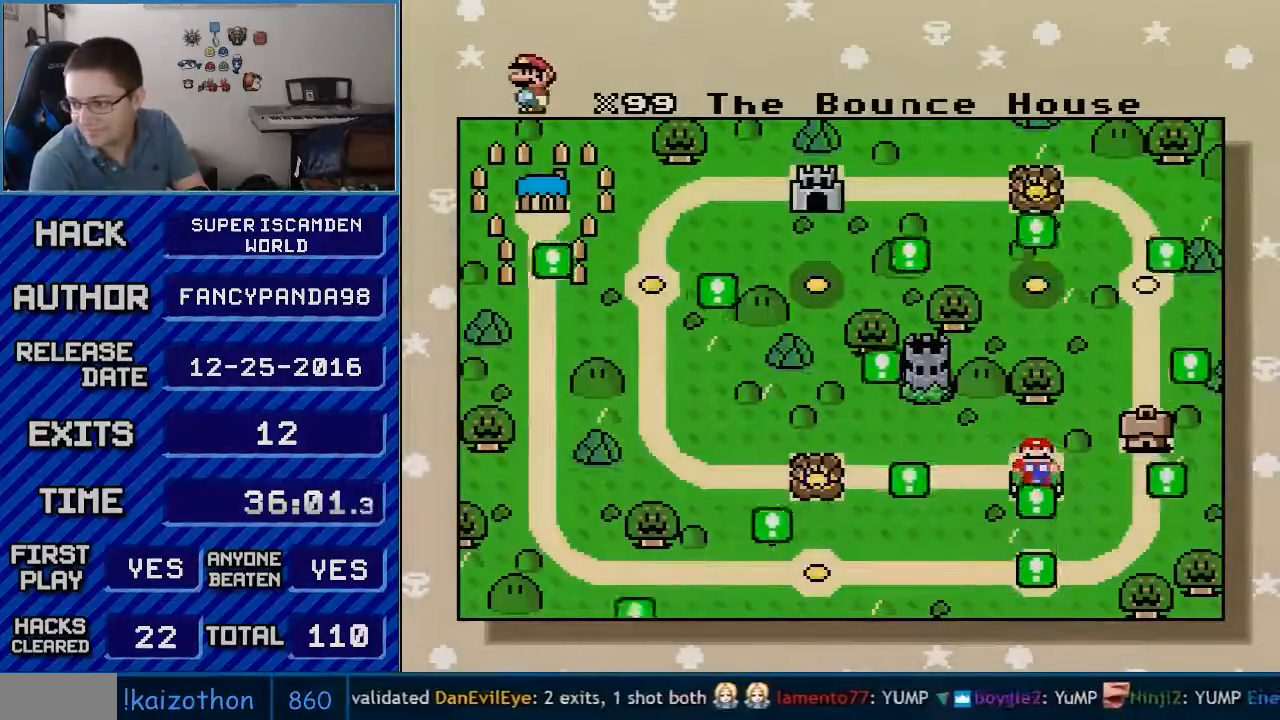
{"buttons": [], "events": [[83, "A", "down"], [133, "A", "up"], [233, "A", "down"], [300, "A", "up"], [417, "A", "down"], [450, "A", "up"]]}
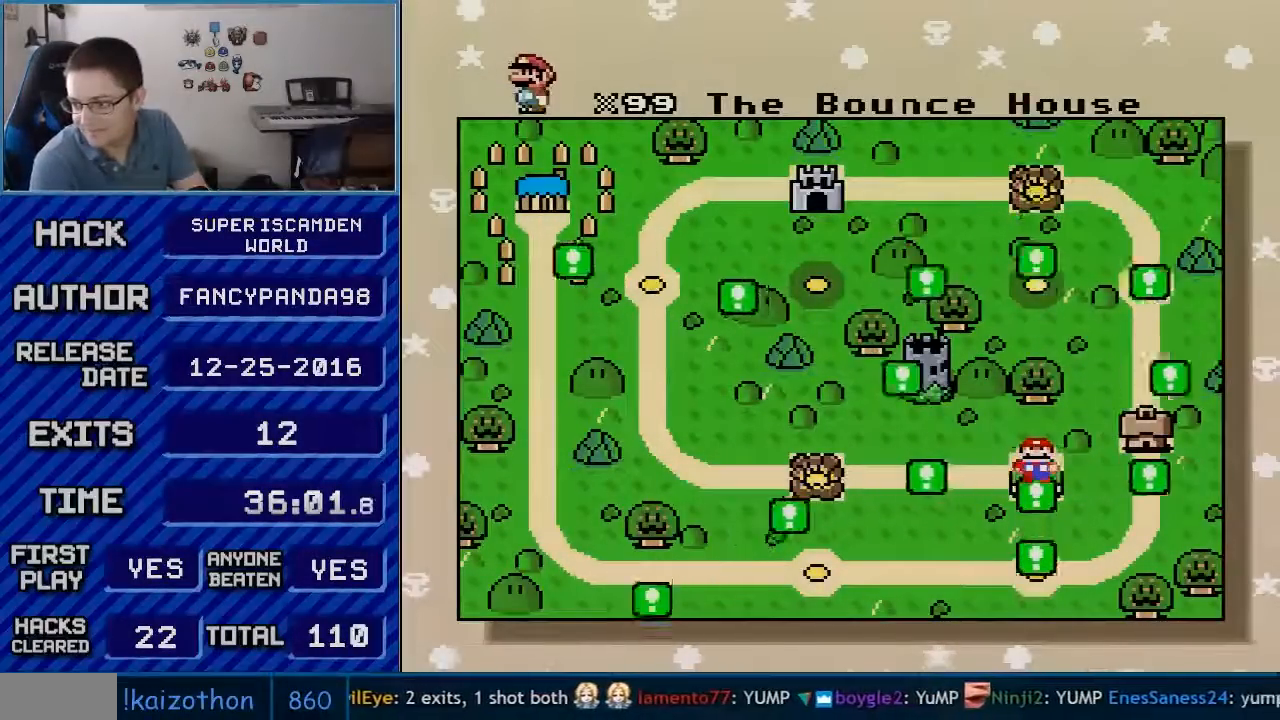
{"buttons": [], "events": [[50, "A", "down"], [100, "A", "up"], [200, "A", "down"], [267, "A", "up"], [383, "A", "down"], [450, "A", "up"]]}
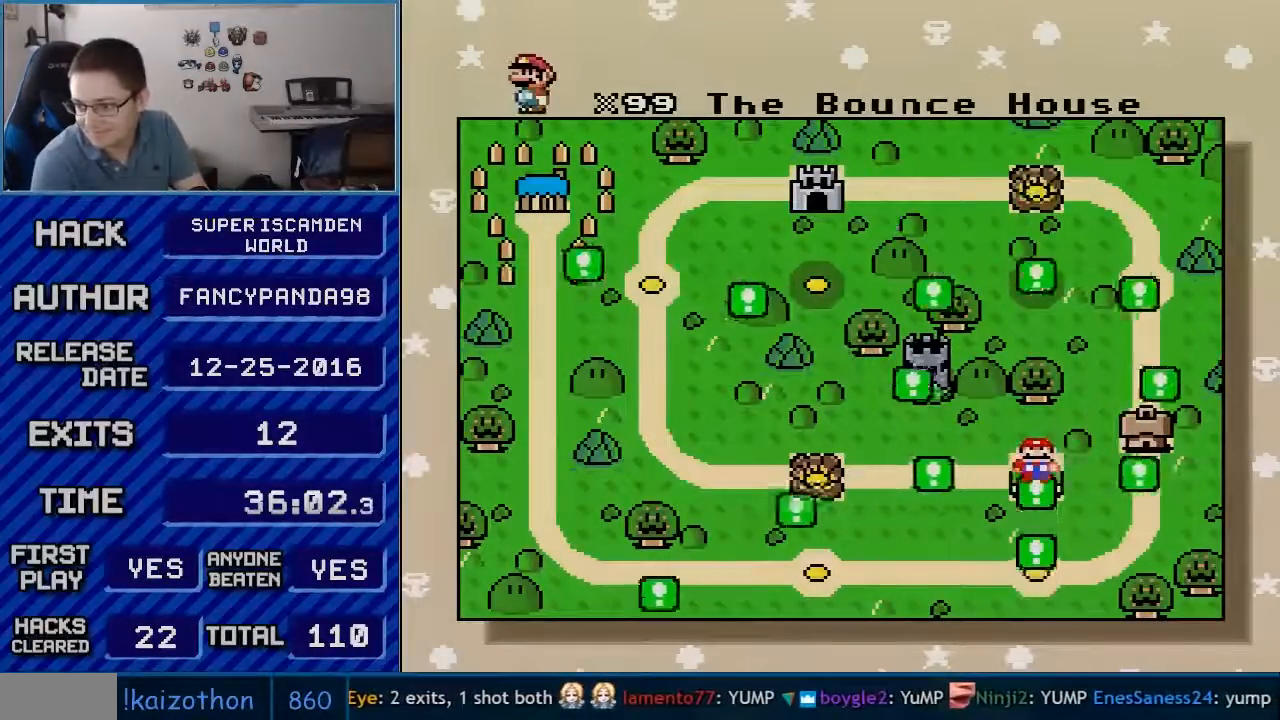
{"buttons": ["A"], "events": [[50, "A", "down"], [83, "A", "up"], [200, "A", "down"], [233, "A", "up"], [317, "A", "down"]]}